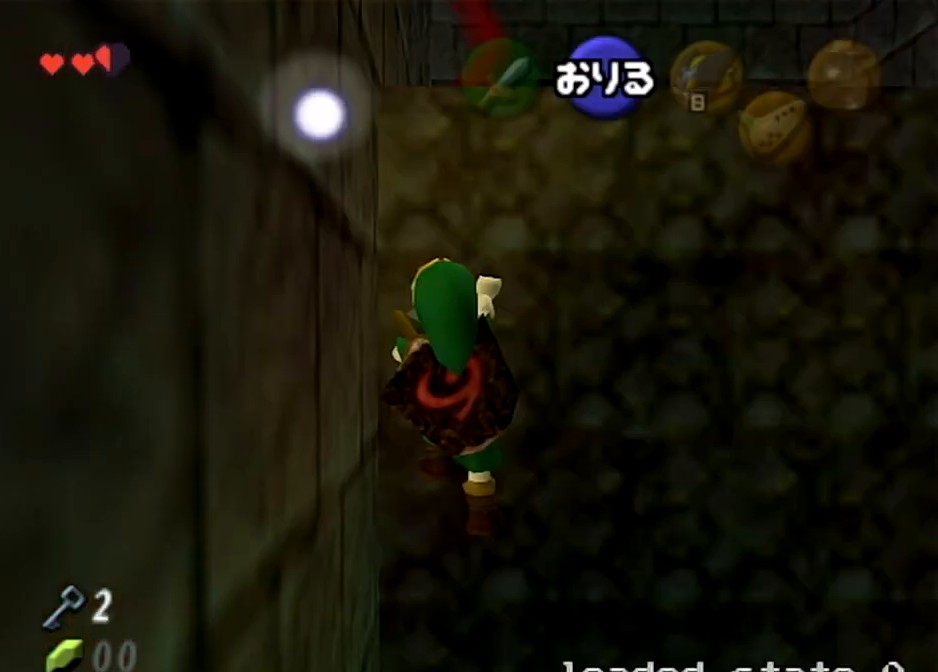
Gameplay with a controller (Nintendo layout); each line is a JSON object with the inputs held at the frame after it. "events" lists button and stick changes between this image and that frame as [ms after this image, input, new state], when the widget could be followed in between. Not read: L3 R3.
{"buttons": [], "left_stick": "center", "right_stick": "center", "events": [[101, "START", "up"]]}
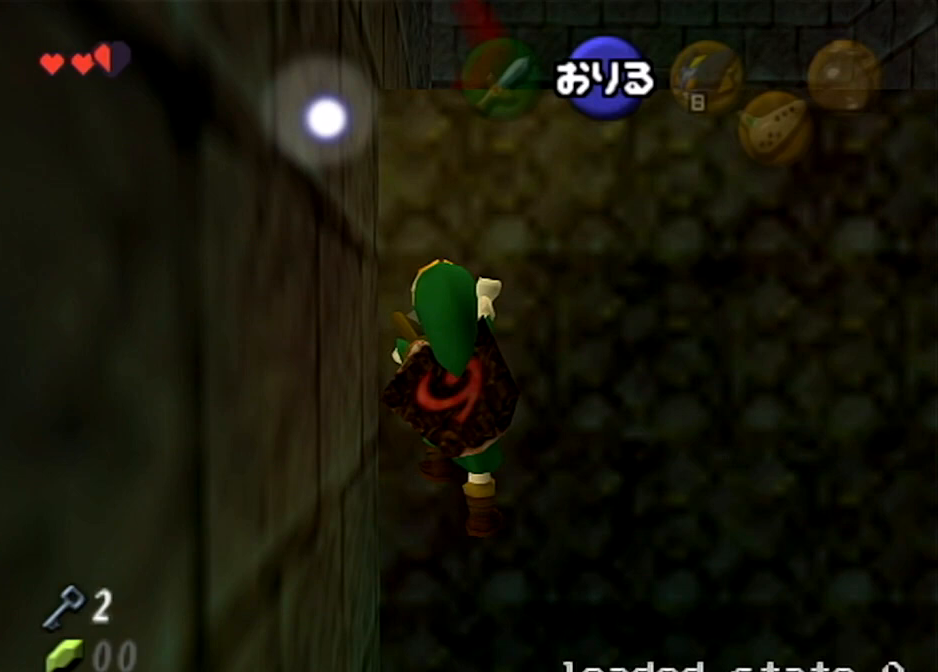
{"buttons": ["START"], "left_stick": "center", "right_stick": "center", "events": [[233, "START", "down"], [334, "START", "up"], [467, "START", "down"]]}
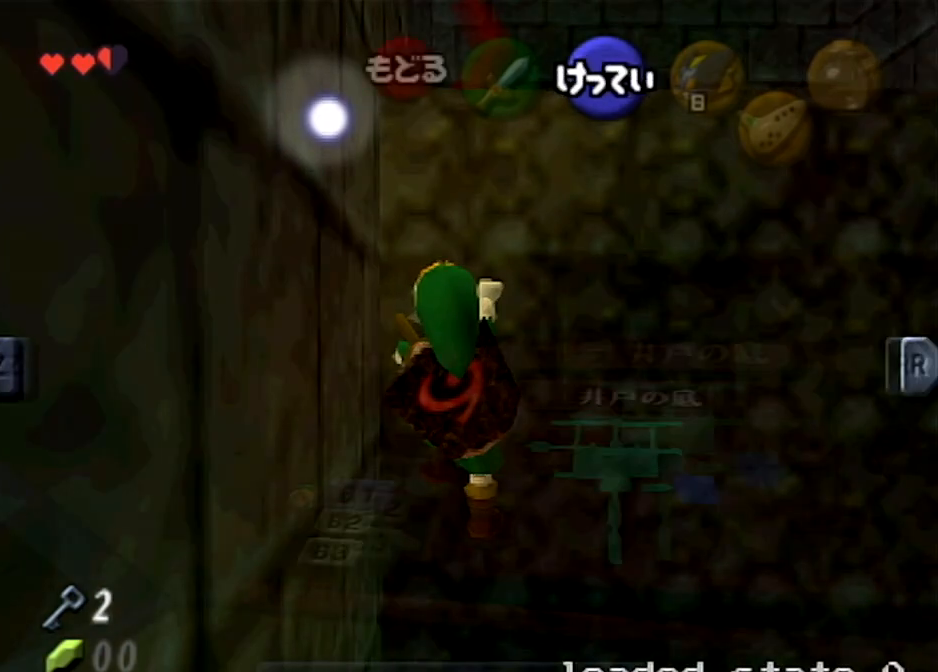
{"buttons": ["START"], "left_stick": "center", "right_stick": "center", "events": [[67, "START", "up"], [167, "START", "down"], [267, "START", "up"], [401, "START", "down"]]}
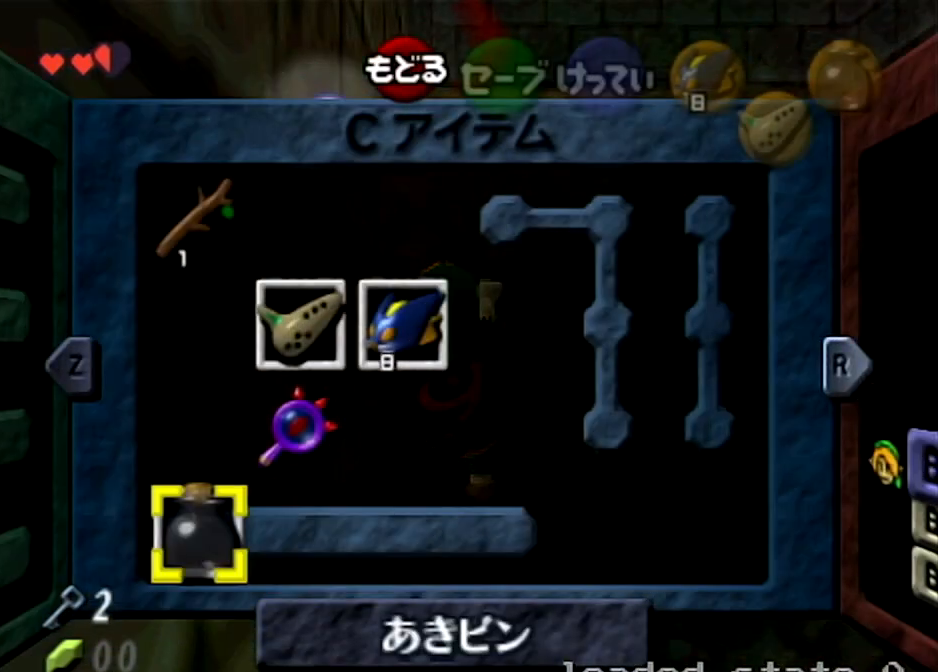
{"buttons": [], "left_stick": "center", "right_stick": "center", "events": [[67, "START", "up"]]}
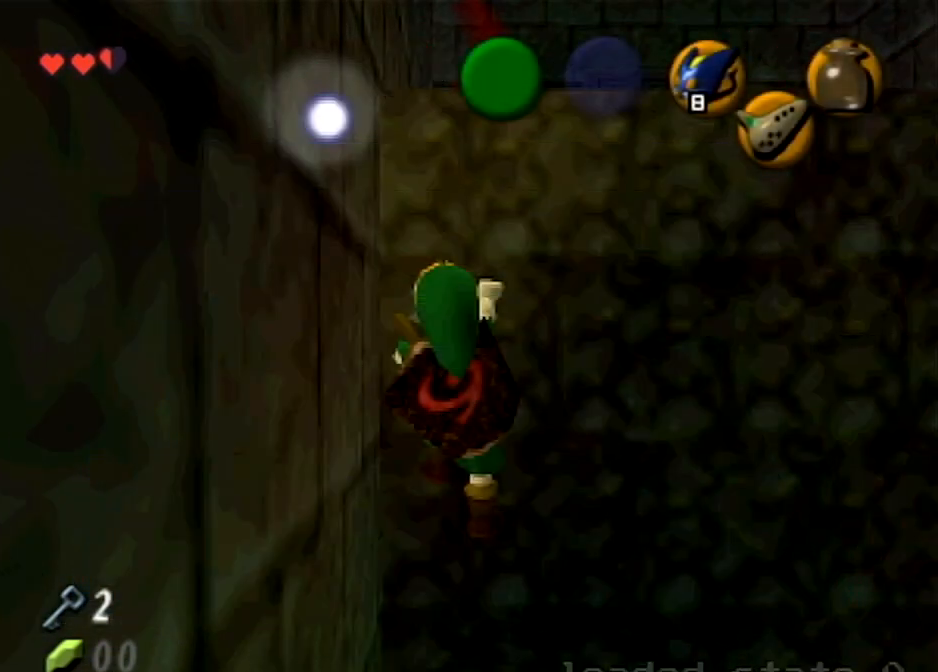
{"buttons": [], "left_stick": "center", "right_stick": "center", "events": []}
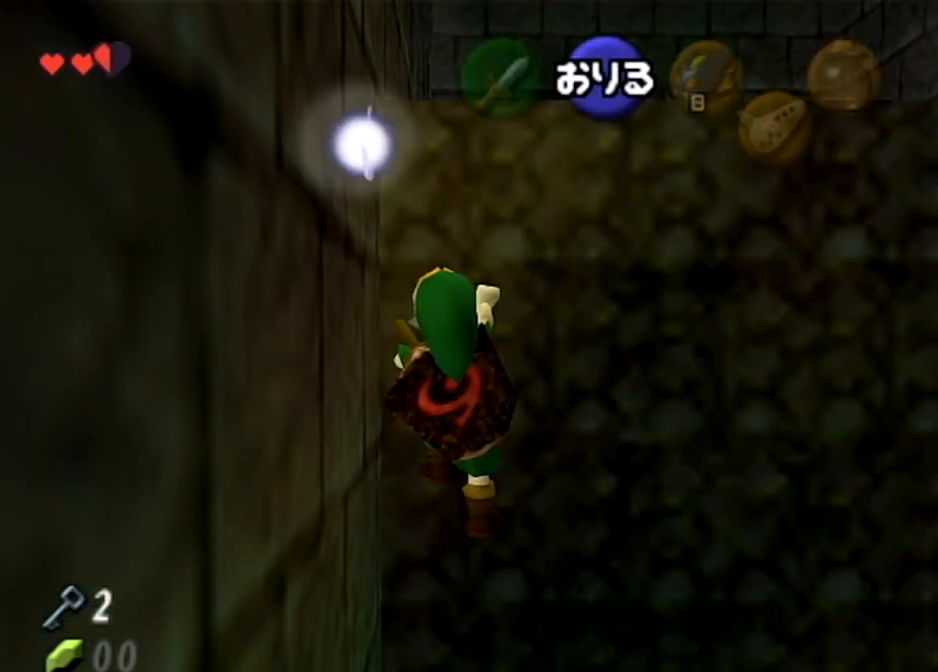
{"buttons": ["START"], "left_stick": "center", "right_stick": "center", "events": [[367, "START", "down"]]}
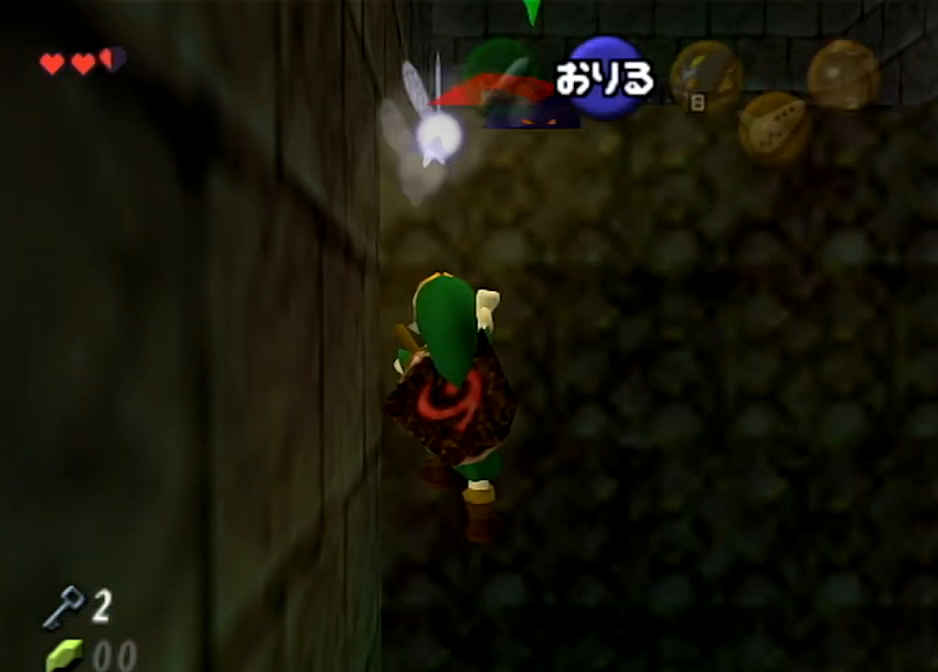
{"buttons": [], "left_stick": "center", "right_stick": "center", "events": [[201, "START", "up"], [334, "START", "down"], [468, "START", "up"]]}
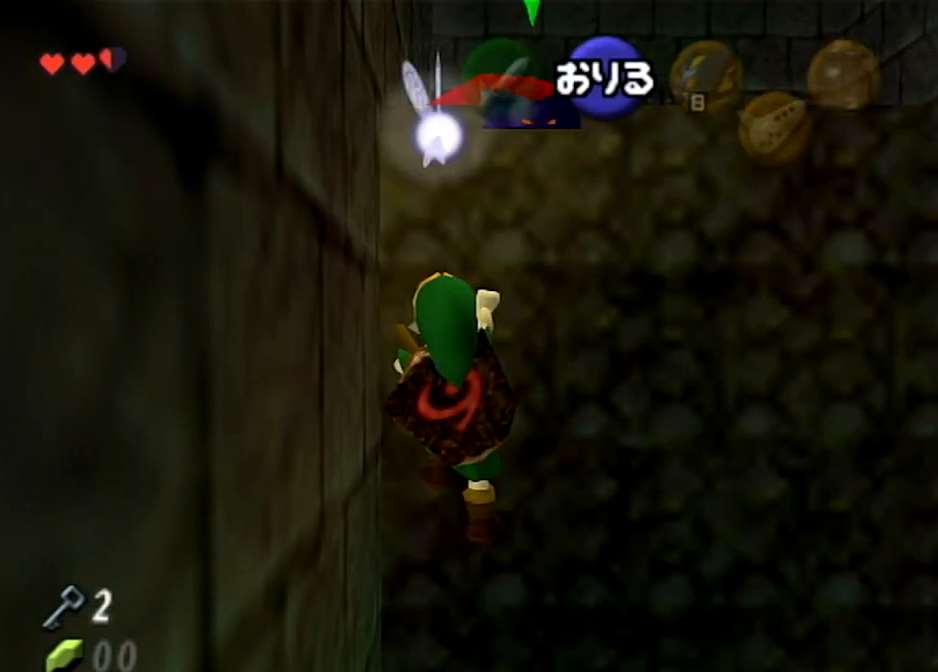
{"buttons": [], "left_stick": "center", "right_stick": "center", "events": [[67, "START", "down"], [200, "START", "up"], [267, "START", "down"], [400, "START", "up"]]}
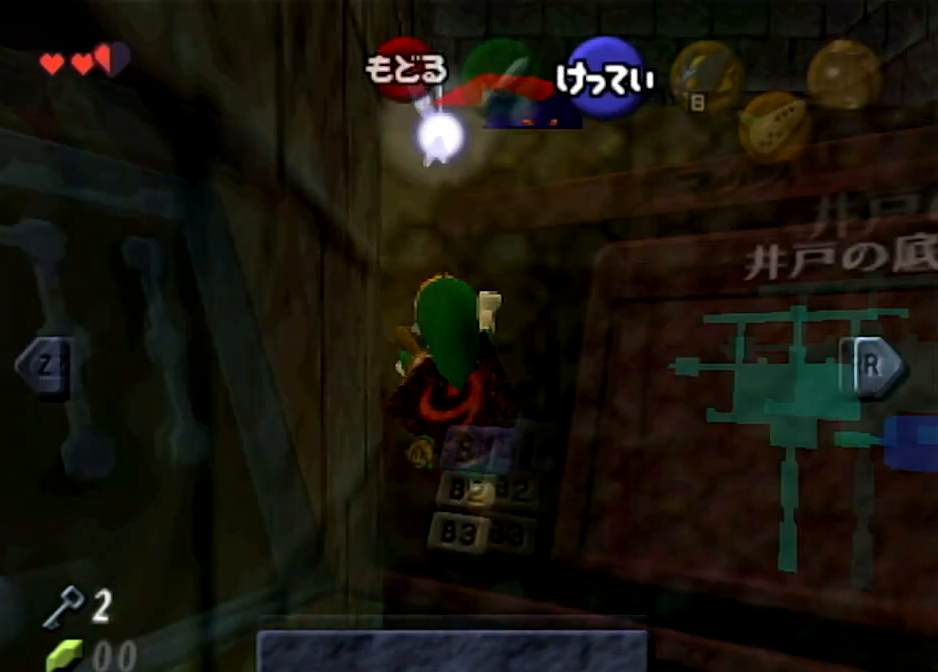
{"buttons": [], "left_stick": "center", "right_stick": "center", "events": [[234, "START", "down"], [367, "START", "up"]]}
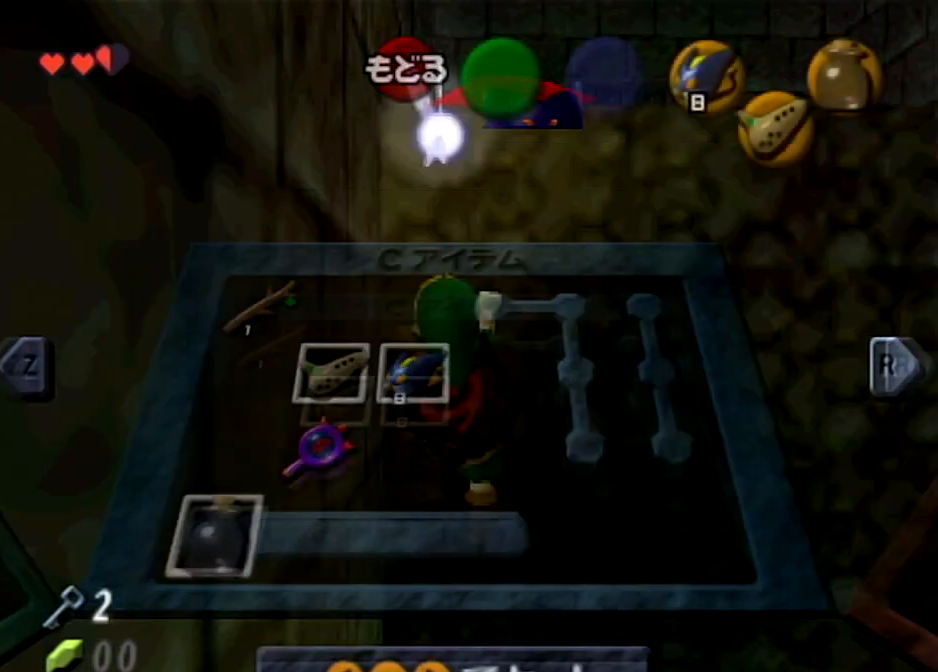
{"buttons": ["START"], "left_stick": "center", "right_stick": "center", "events": [[500, "START", "down"]]}
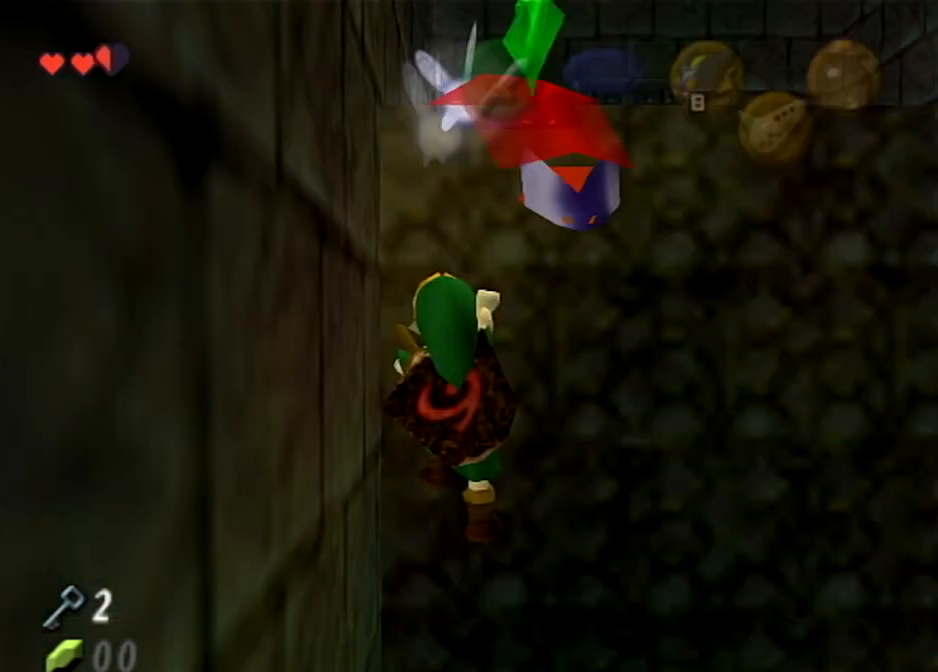
{"buttons": ["START"], "left_stick": "center", "right_stick": "center", "events": []}
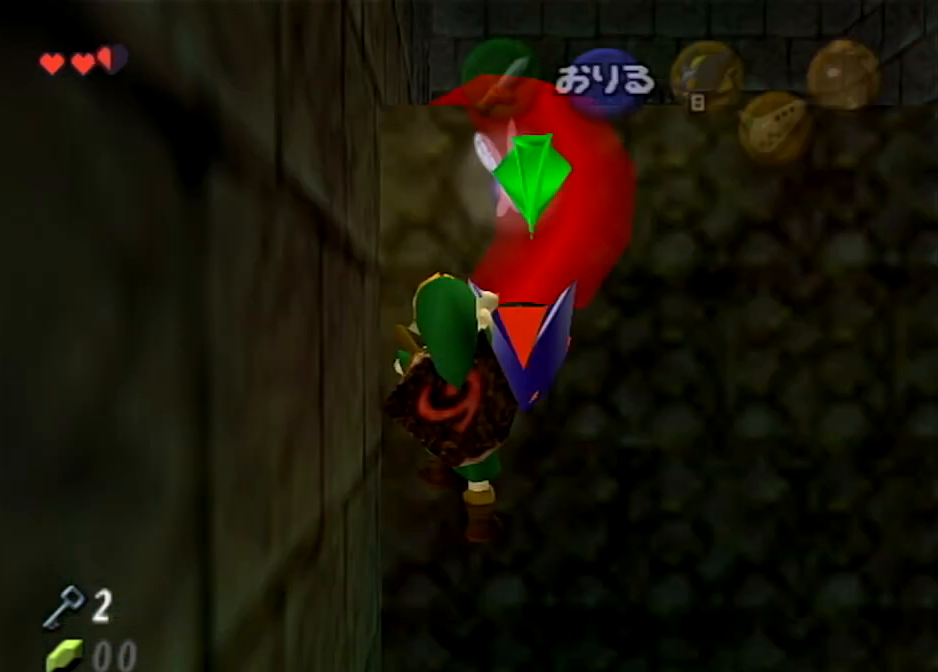
{"buttons": [], "left_stick": "center", "right_stick": "center", "events": [[233, "START", "up"]]}
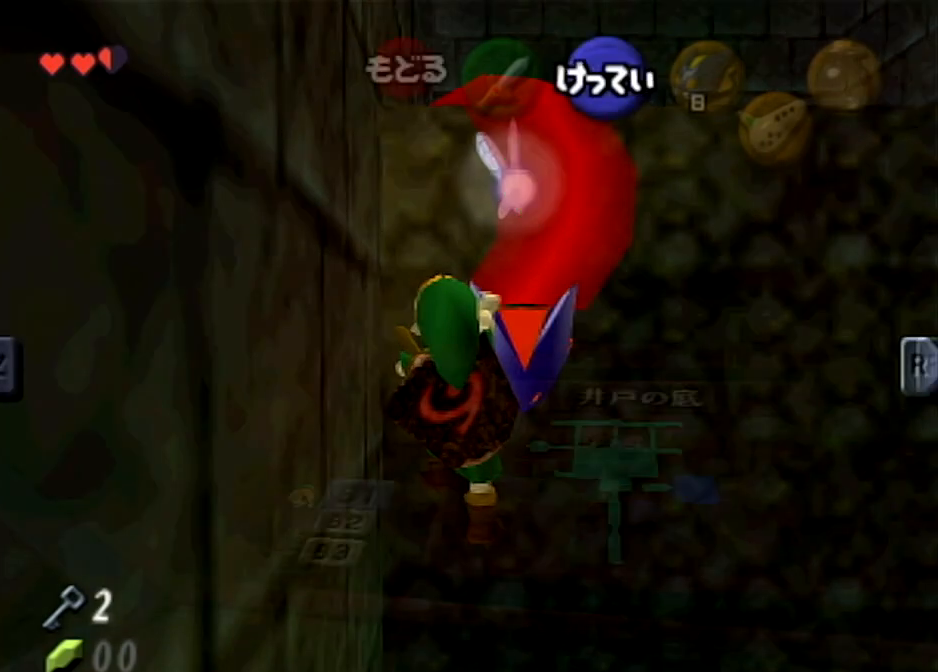
{"buttons": [], "left_stick": "center", "right_stick": "center", "events": []}
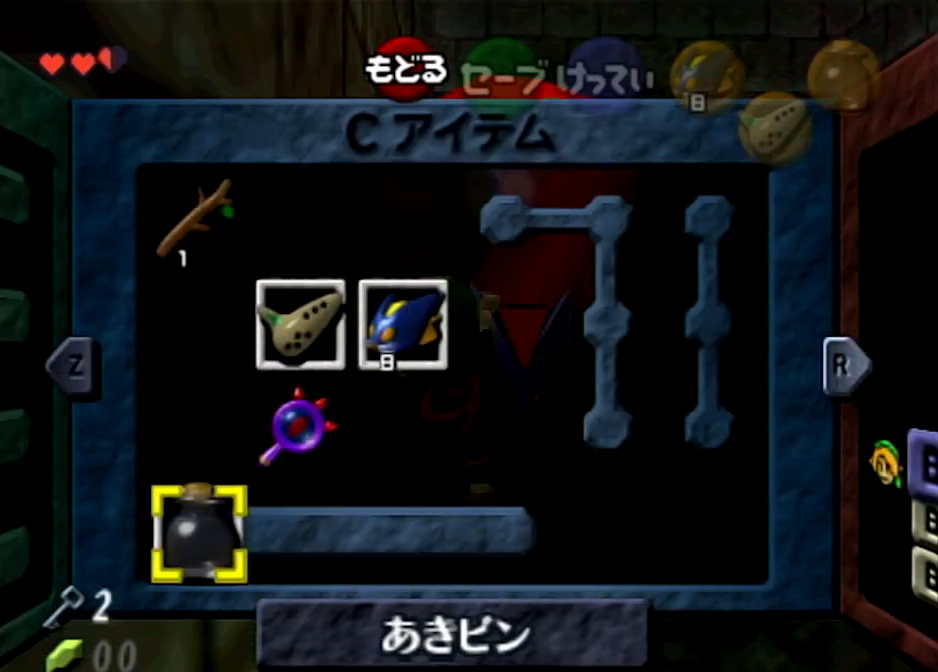
{"buttons": [], "left_stick": "center", "right_stick": "center", "events": []}
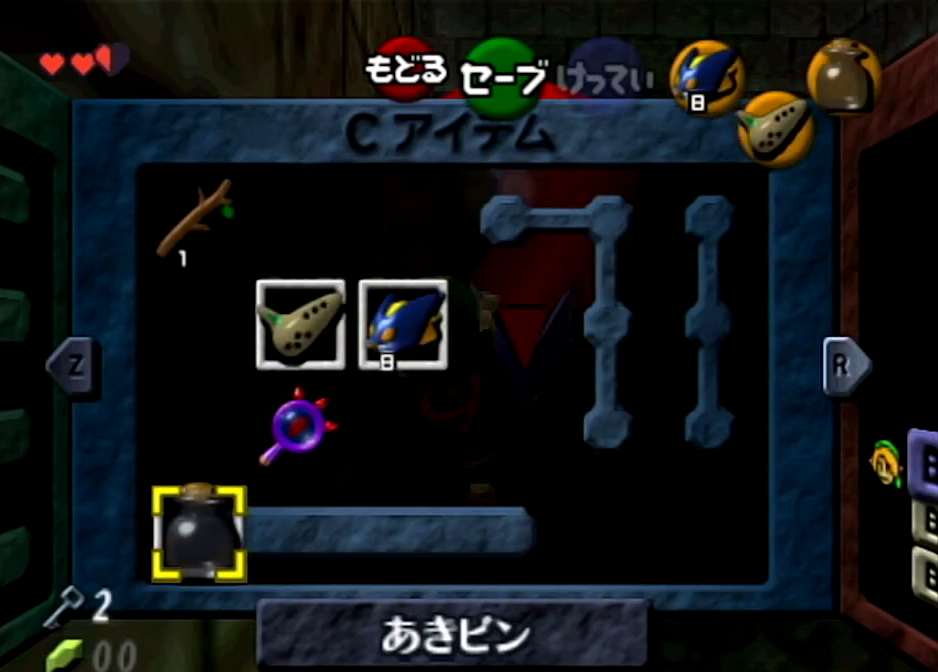
{"buttons": [], "left_stick": "down", "right_stick": "center", "events": [[301, "START", "down"], [468, "left_stick", "down"], [501, "START", "up"]]}
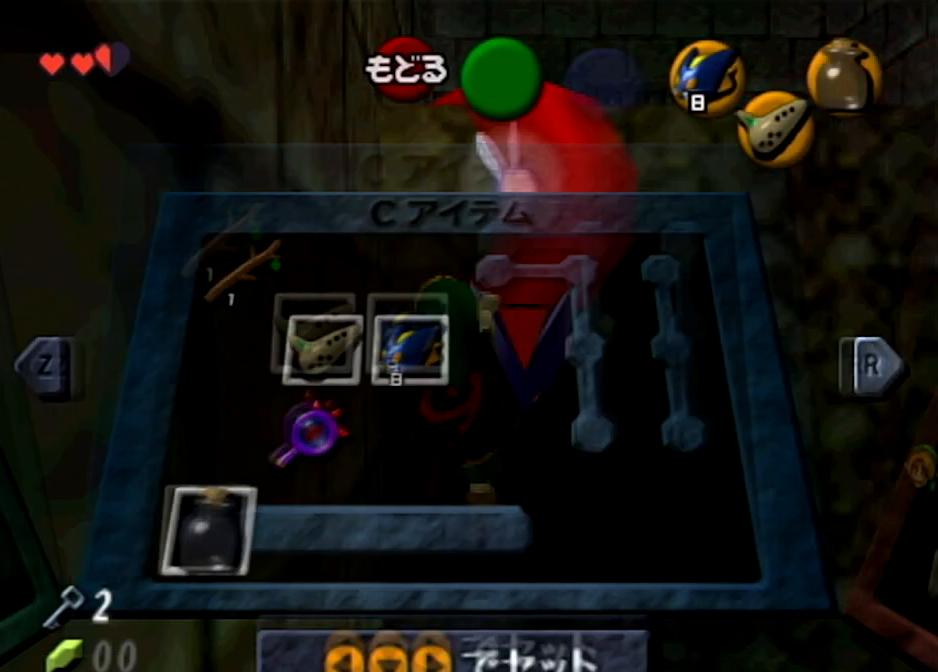
{"buttons": ["START"], "left_stick": "down", "right_stick": "center", "events": [[267, "A", "down"], [367, "A", "up"], [434, "START", "down"]]}
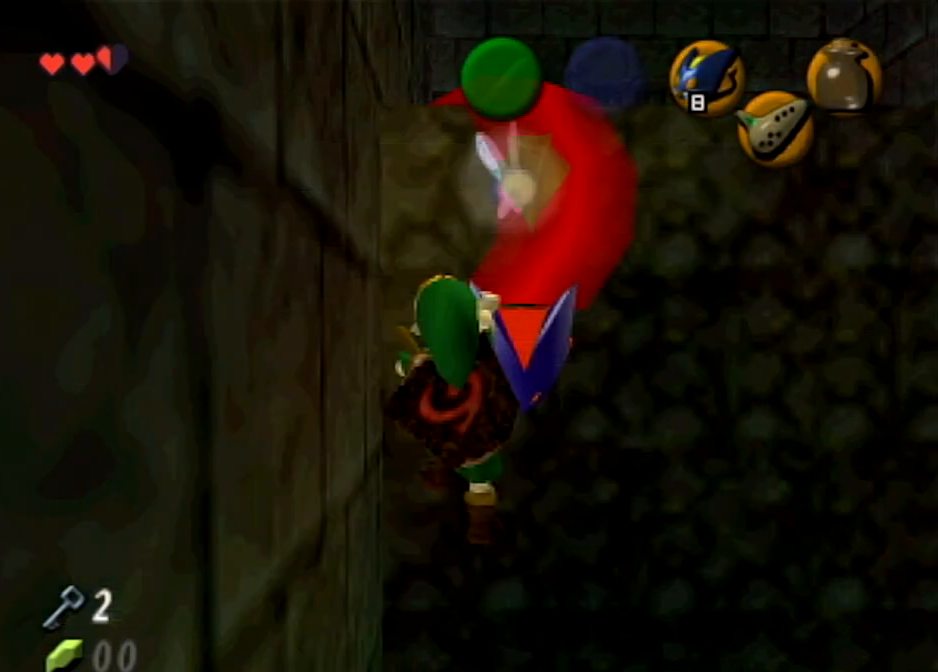
{"buttons": ["START"], "left_stick": "down", "right_stick": "center", "events": []}
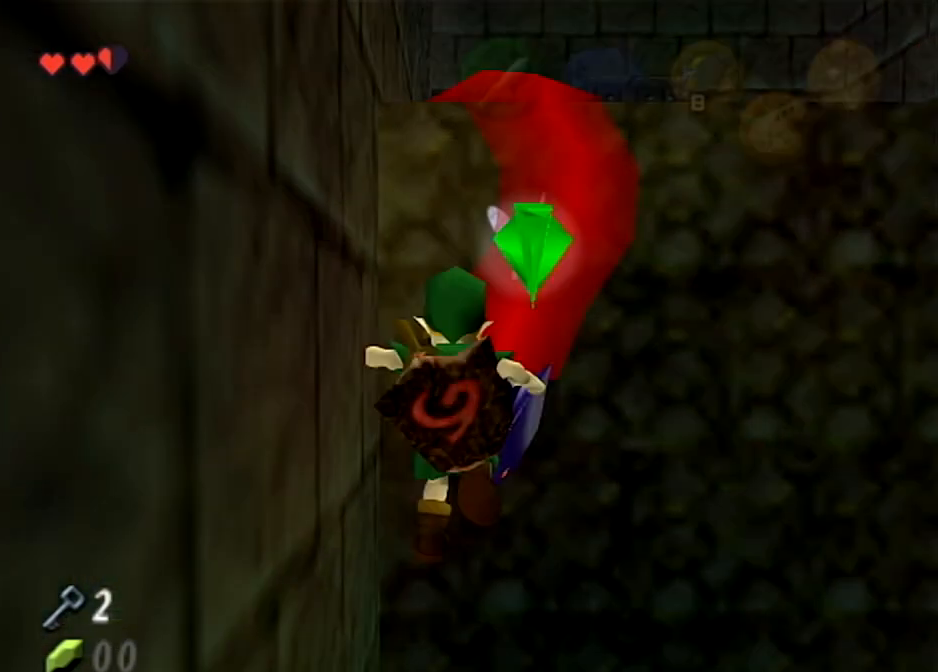
{"buttons": ["START"], "left_stick": "down", "right_stick": "center", "events": [[167, "START", "up"], [334, "START", "down"]]}
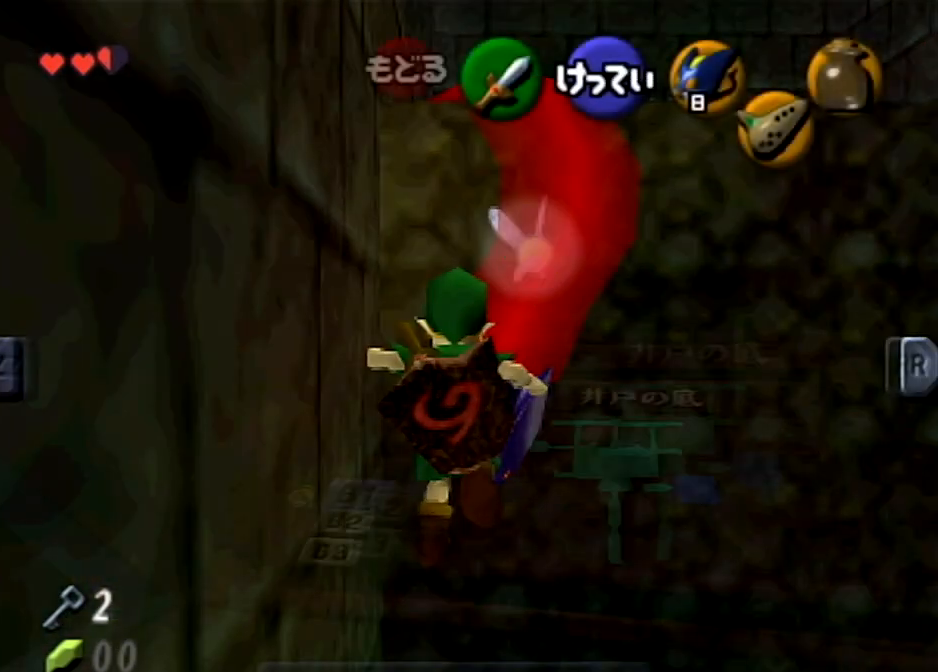
{"buttons": [], "left_stick": "down", "right_stick": "center", "events": [[34, "START", "up"], [301, "START", "down"], [501, "START", "up"]]}
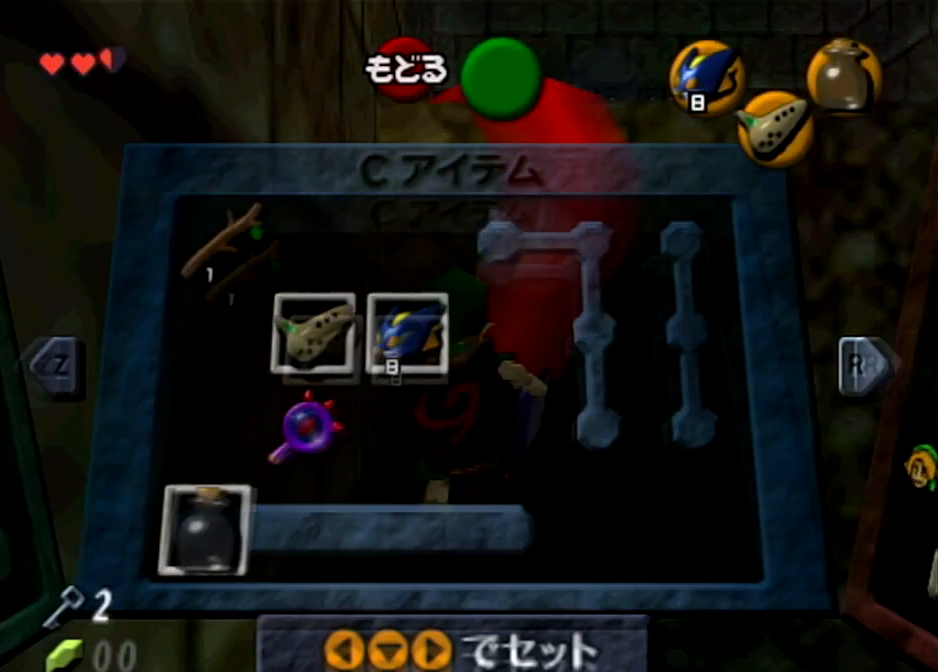
{"buttons": ["START"], "left_stick": "down", "right_stick": "center", "events": [[467, "START", "down"]]}
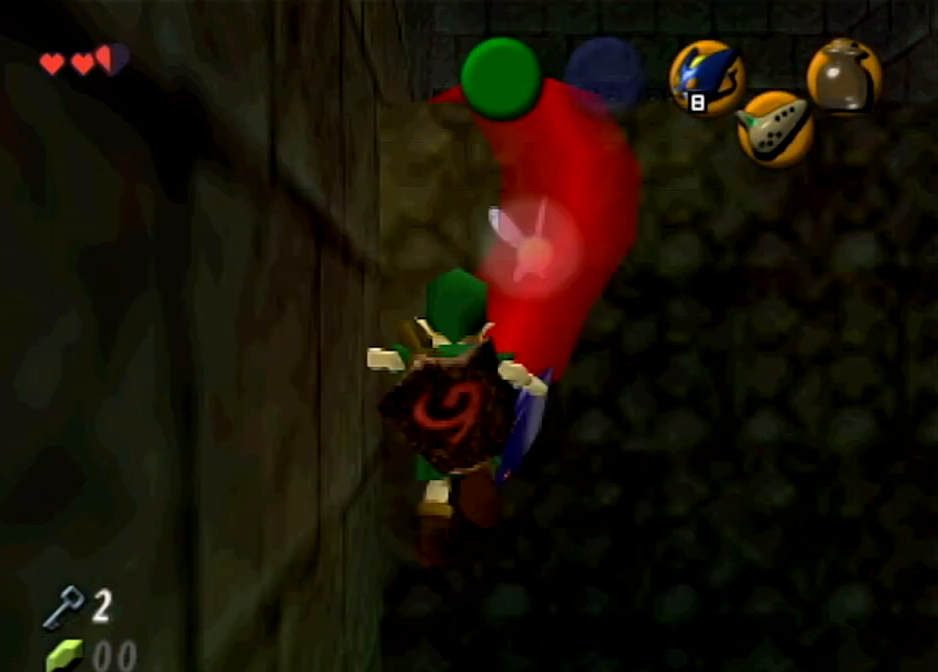
{"buttons": ["START"], "left_stick": "down", "right_stick": "center", "events": []}
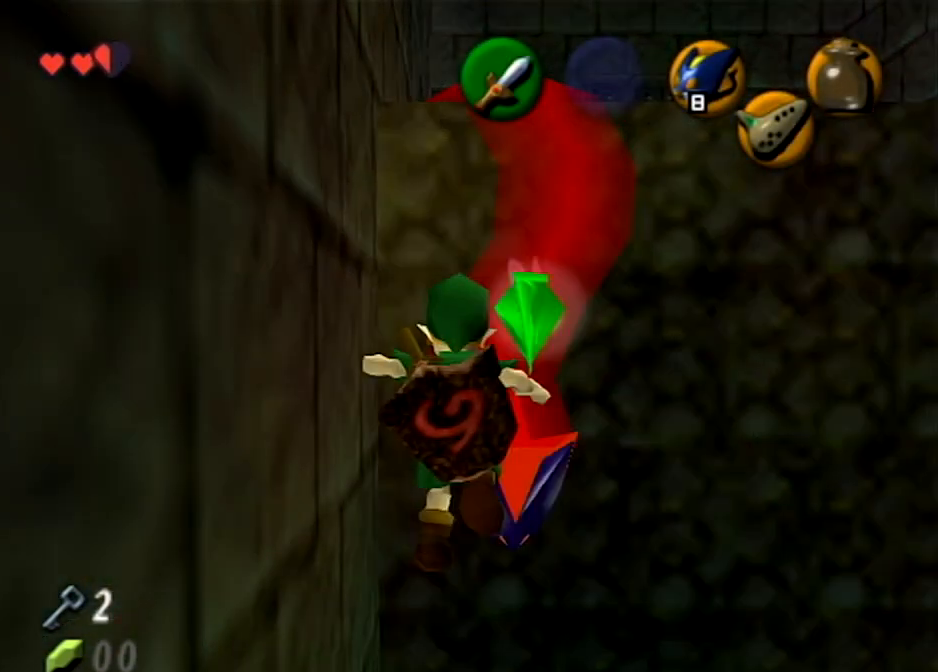
{"buttons": [], "left_stick": "up", "right_stick": "center", "events": [[33, "START", "up"], [133, "left_stick", "up"]]}
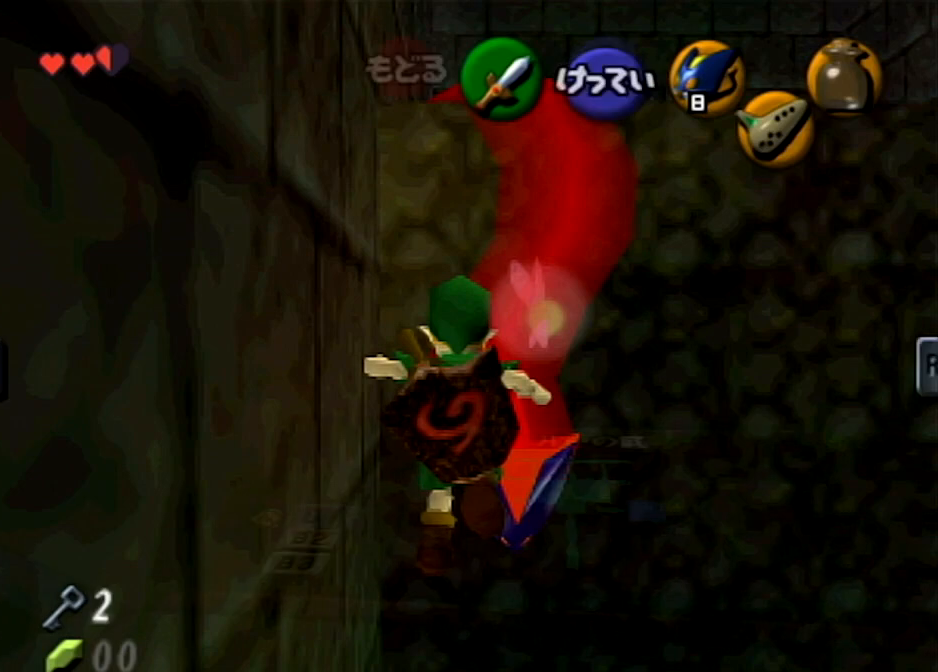
{"buttons": [], "left_stick": "up", "right_stick": "center", "events": []}
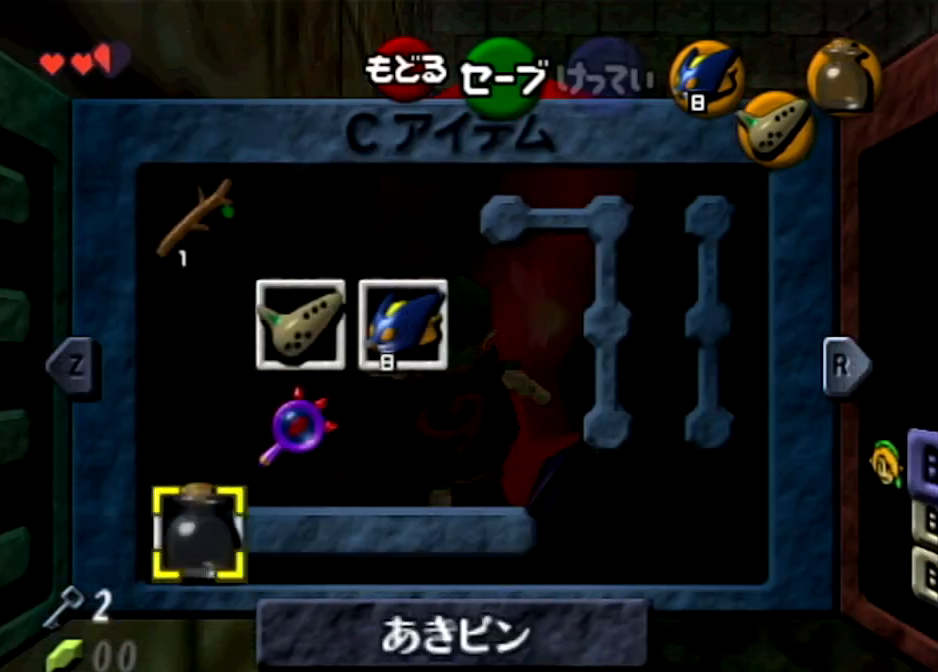
{"buttons": ["START"], "left_stick": "up", "right_stick": "center", "events": [[433, "START", "down"]]}
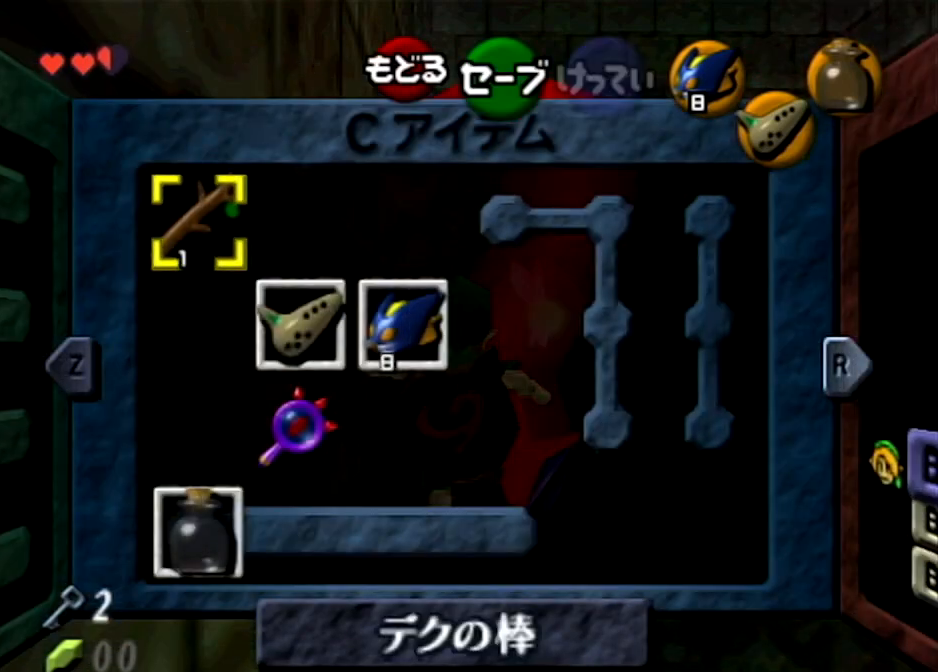
{"buttons": [], "left_stick": "up", "right_stick": "center", "events": [[100, "START", "up"]]}
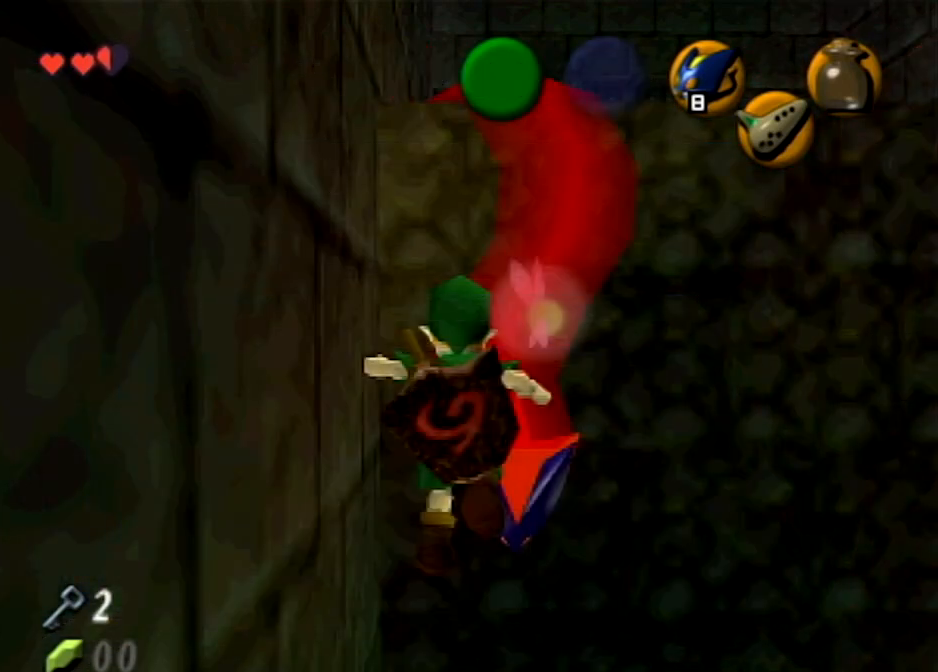
{"buttons": [], "left_stick": "up", "right_stick": "center", "events": []}
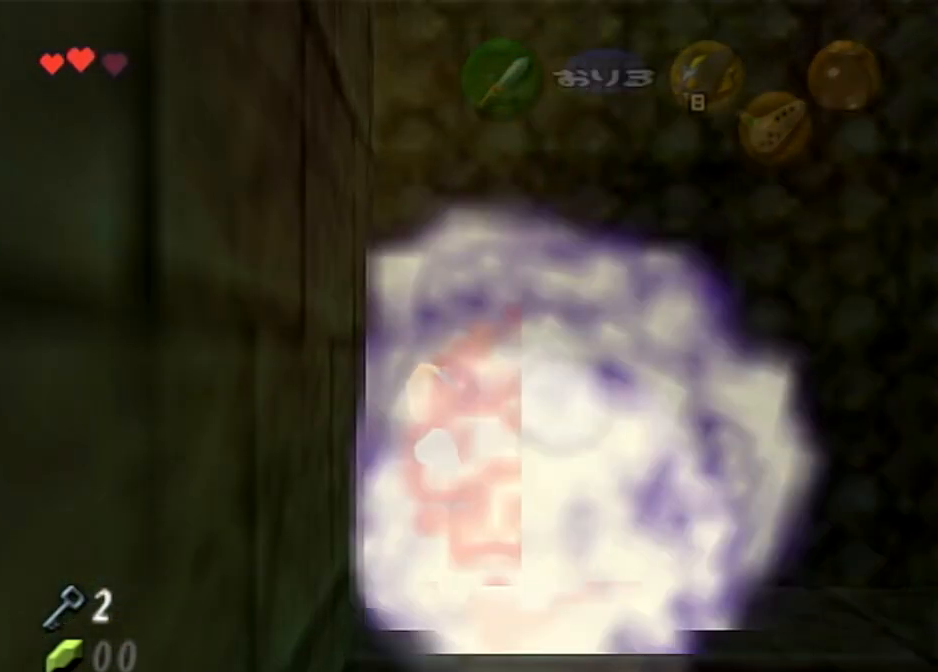
{"buttons": [], "left_stick": "up-left", "right_stick": "center", "events": [[267, "left_stick", "up-left"]]}
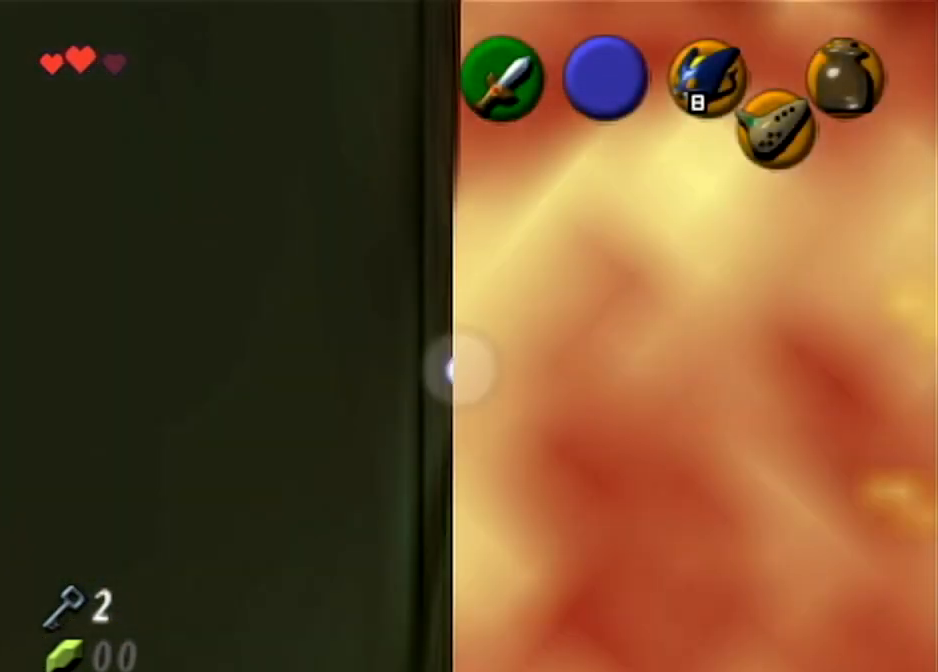
{"buttons": [], "left_stick": "left", "right_stick": "center", "events": [[133, "left_stick", "left"]]}